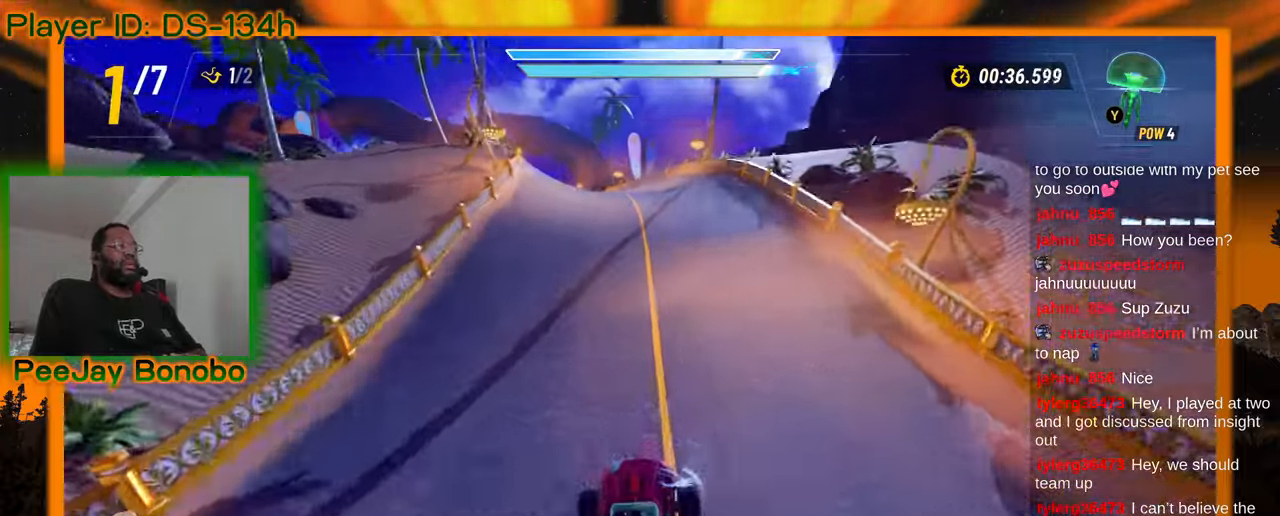
Gameplay with a controller; each line is a JSON object with the inputs held at the frame after it. "events" lists button and stick changes between this image and that frame as [ms after this image, input, new state], when the widget could be followed in between. Not read: L3 R3 other_buttons.
{"buttons": [], "left_stick": "up-left", "events": [[267, "left_stick", "right"], [417, "left_stick", "center"], [484, "left_stick", "up-left"]]}
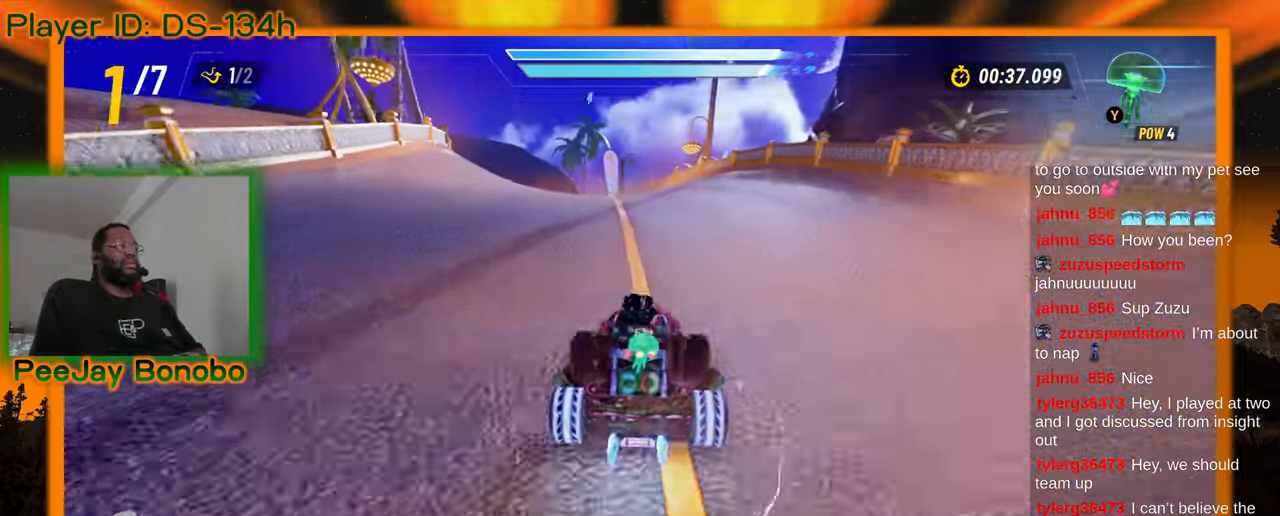
{"buttons": [], "left_stick": "right", "events": [[200, "left_stick", "right"]]}
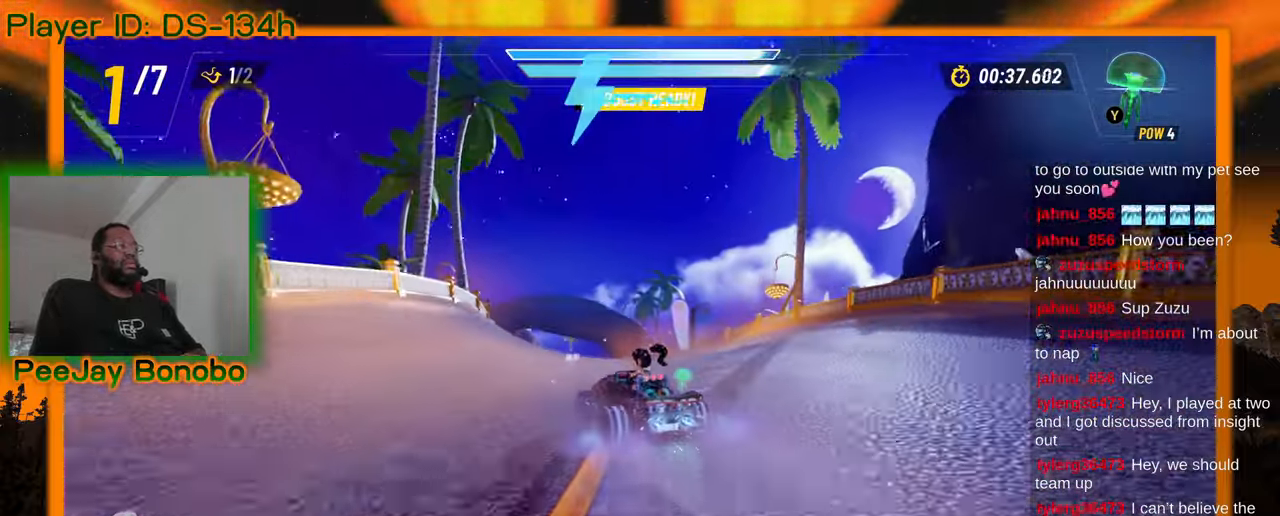
{"buttons": [], "left_stick": "right", "events": []}
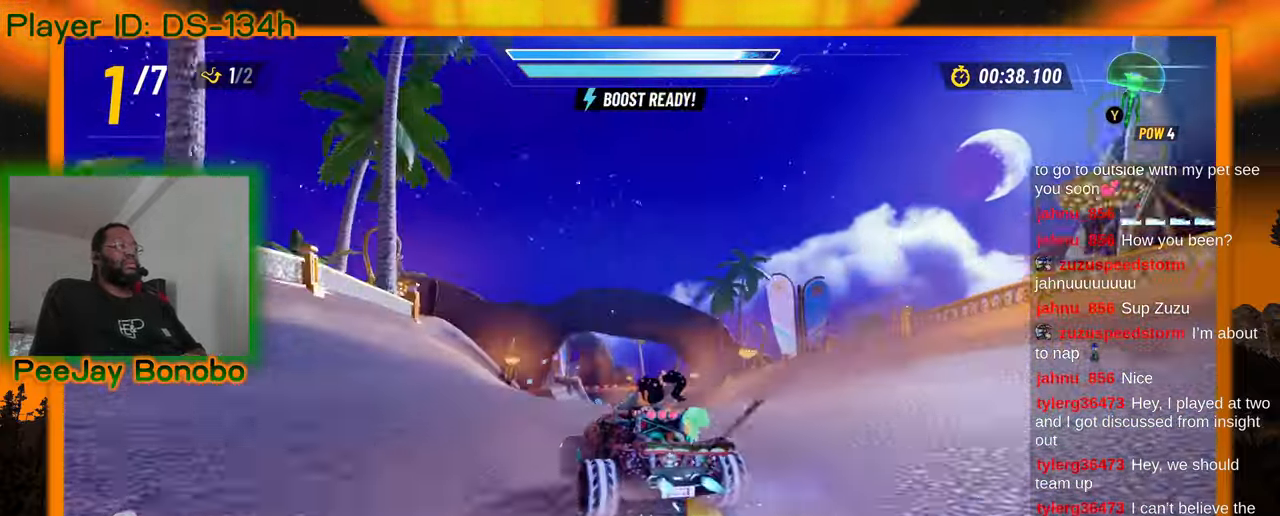
{"buttons": [], "left_stick": "right", "events": []}
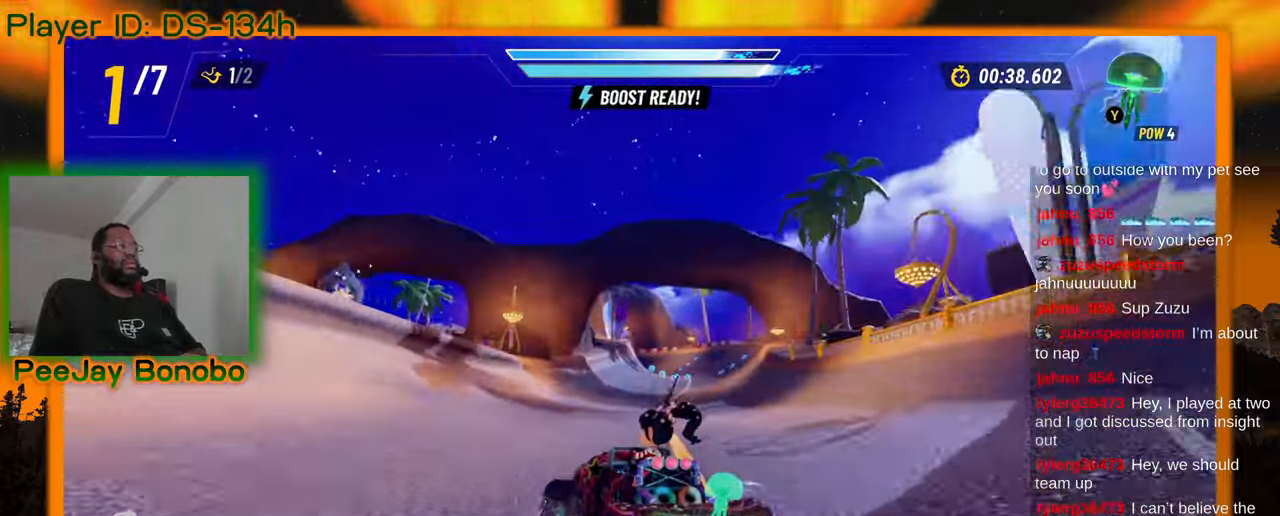
{"buttons": [], "left_stick": "right", "events": []}
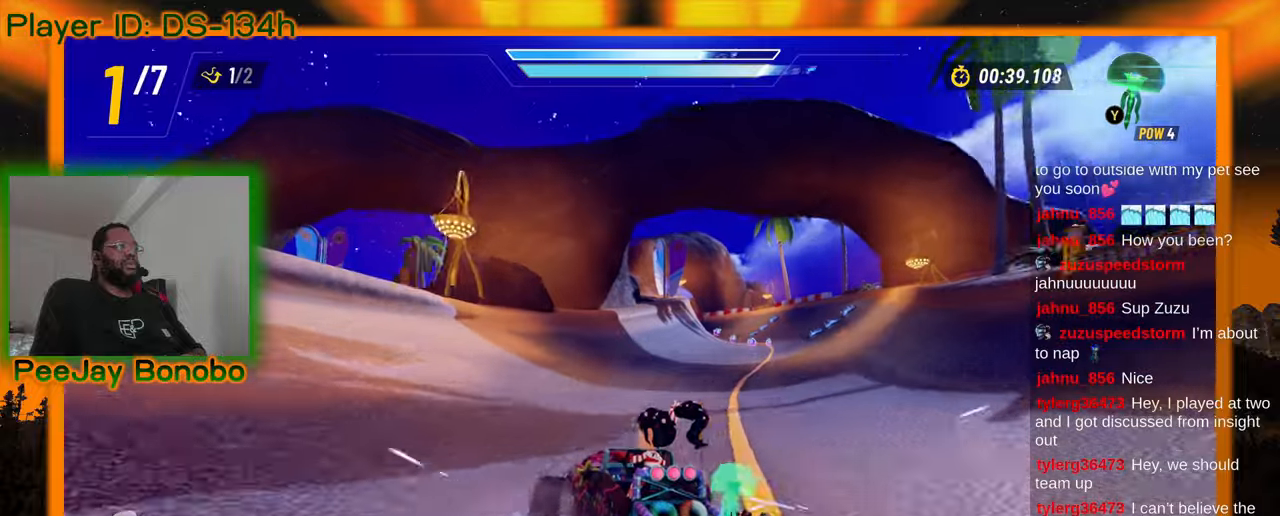
{"buttons": [], "left_stick": "center", "events": [[417, "left_stick", "center"]]}
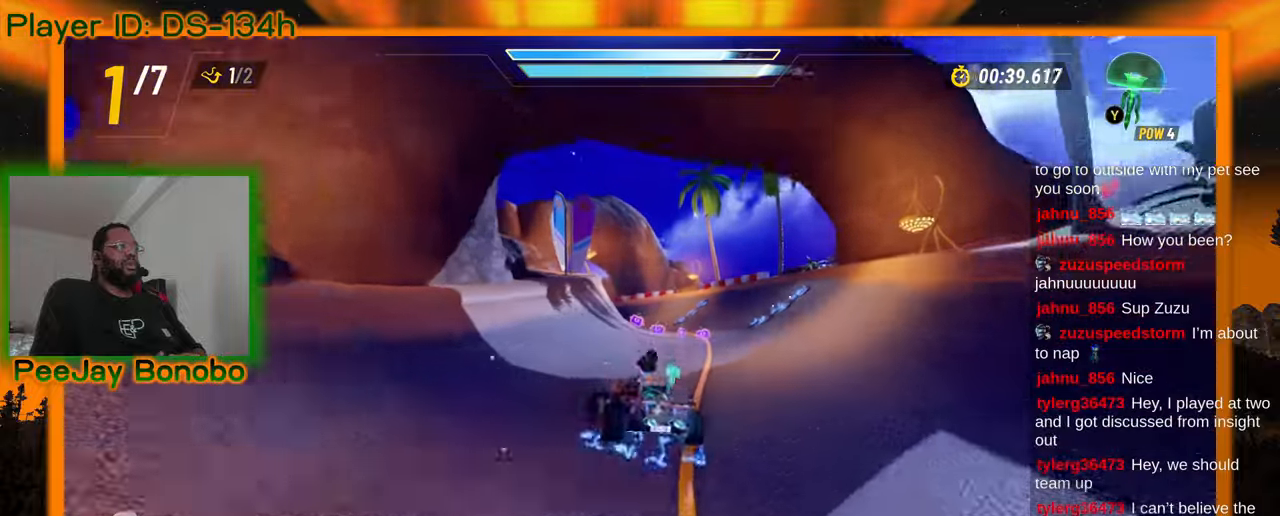
{"buttons": [], "left_stick": "up-left", "events": [[217, "left_stick", "right"], [367, "left_stick", "center"], [417, "left_stick", "up-left"]]}
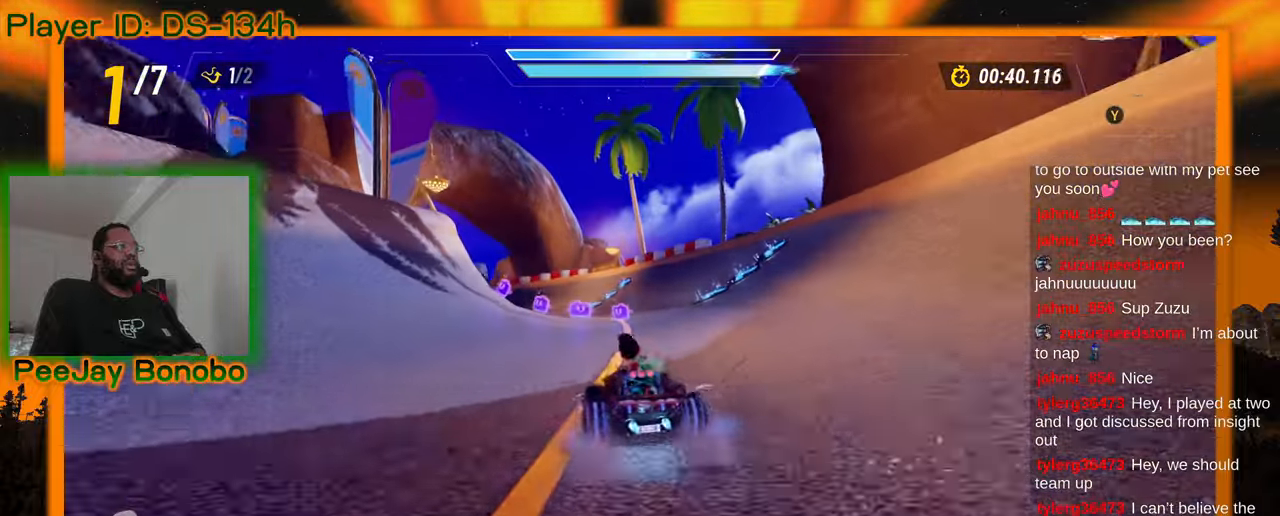
{"buttons": [], "left_stick": "right"}
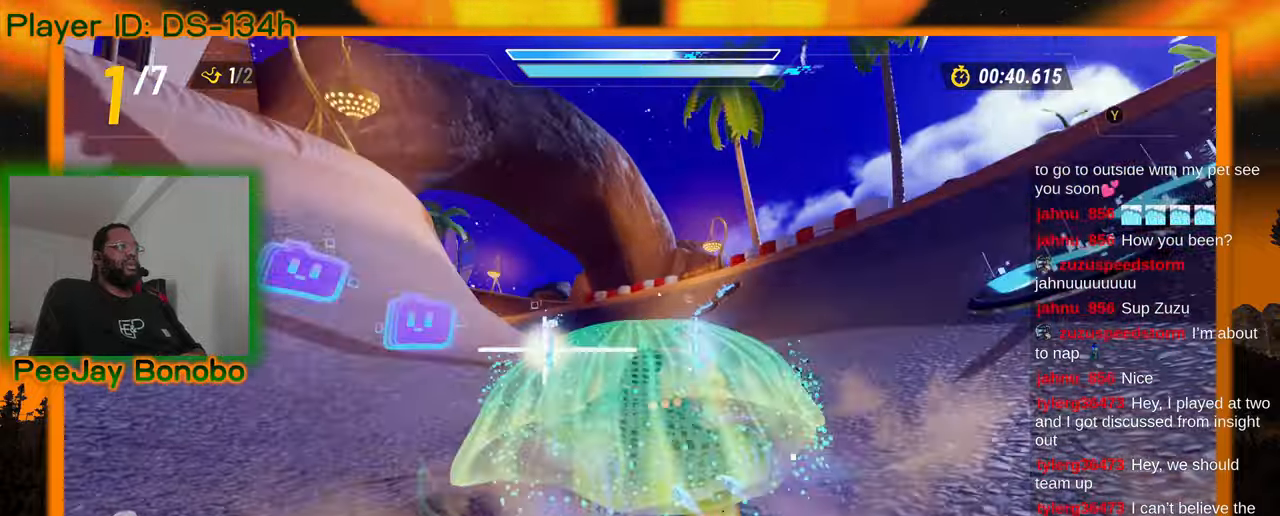
{"buttons": [], "left_stick": "up-left", "events": [[400, "left_stick", "up-left"]]}
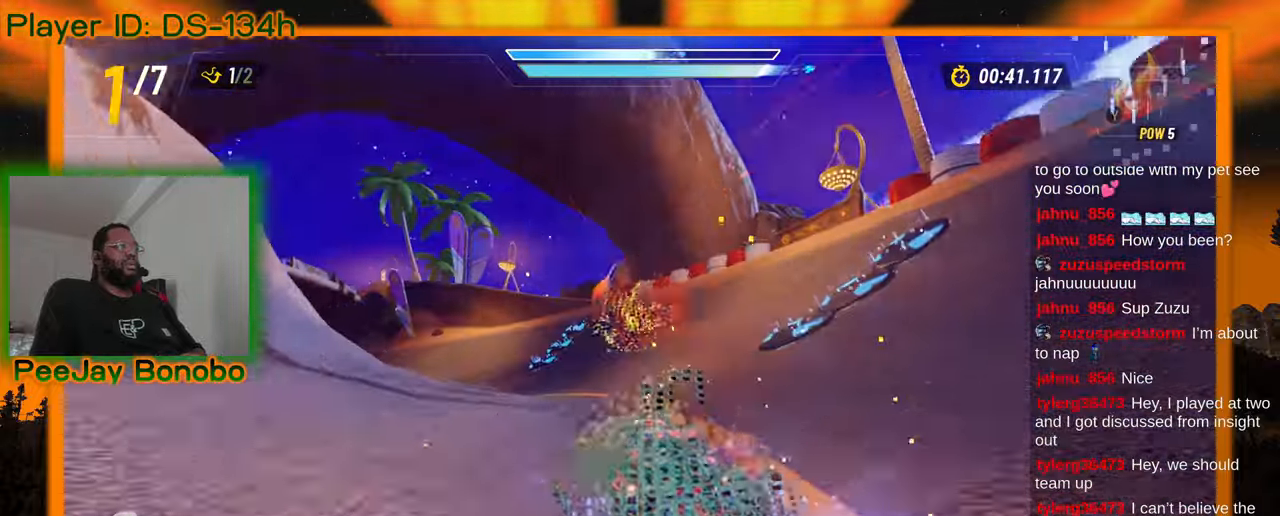
{"buttons": [], "left_stick": "down", "events": [[384, "left_stick", "down"]]}
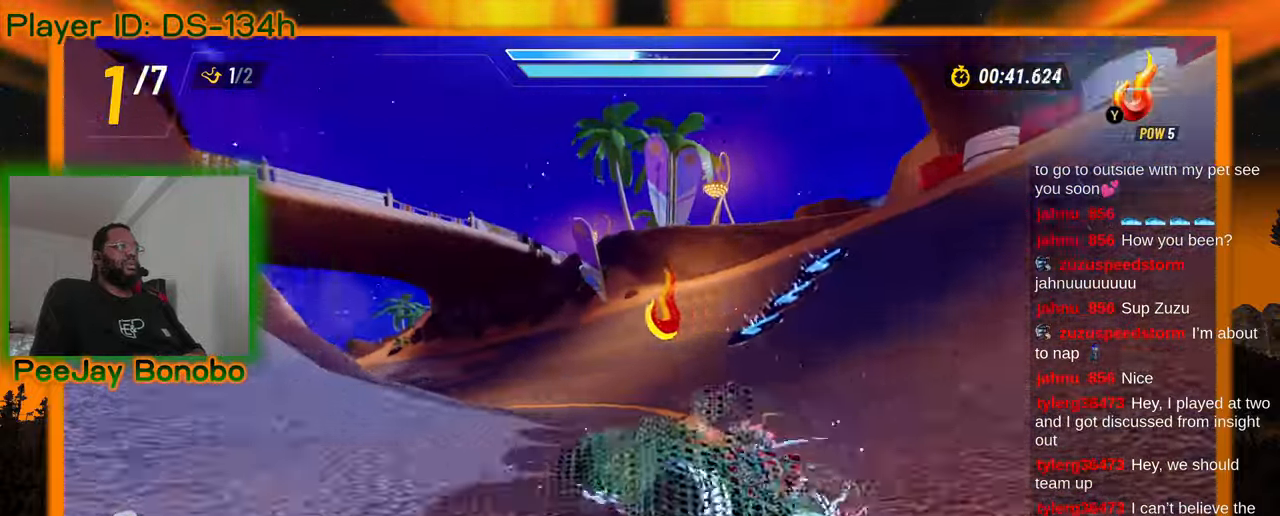
{"buttons": [], "left_stick": "left", "events": [[350, "left_stick", "left"]]}
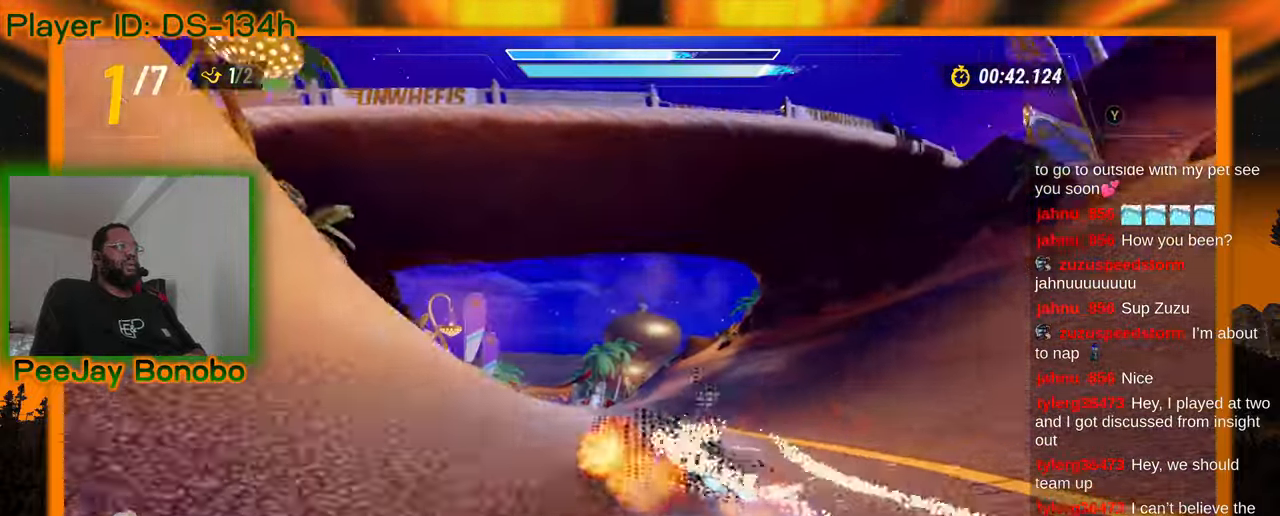
{"buttons": [], "left_stick": "right", "events": [[50, "left_stick", "right"]]}
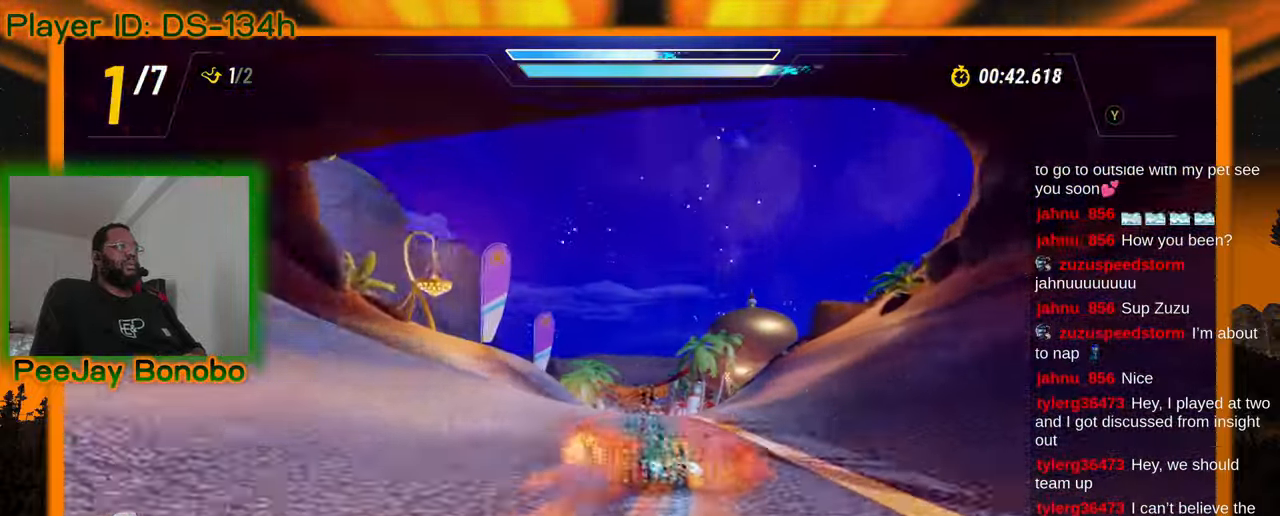
{"buttons": [], "left_stick": "right", "events": []}
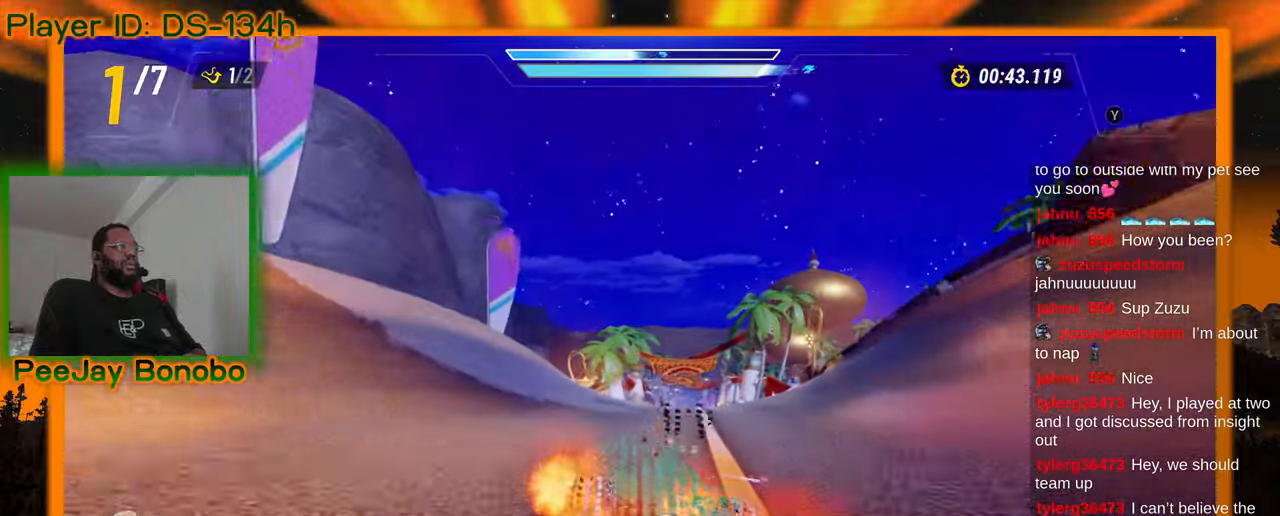
{"buttons": [], "left_stick": "right", "events": []}